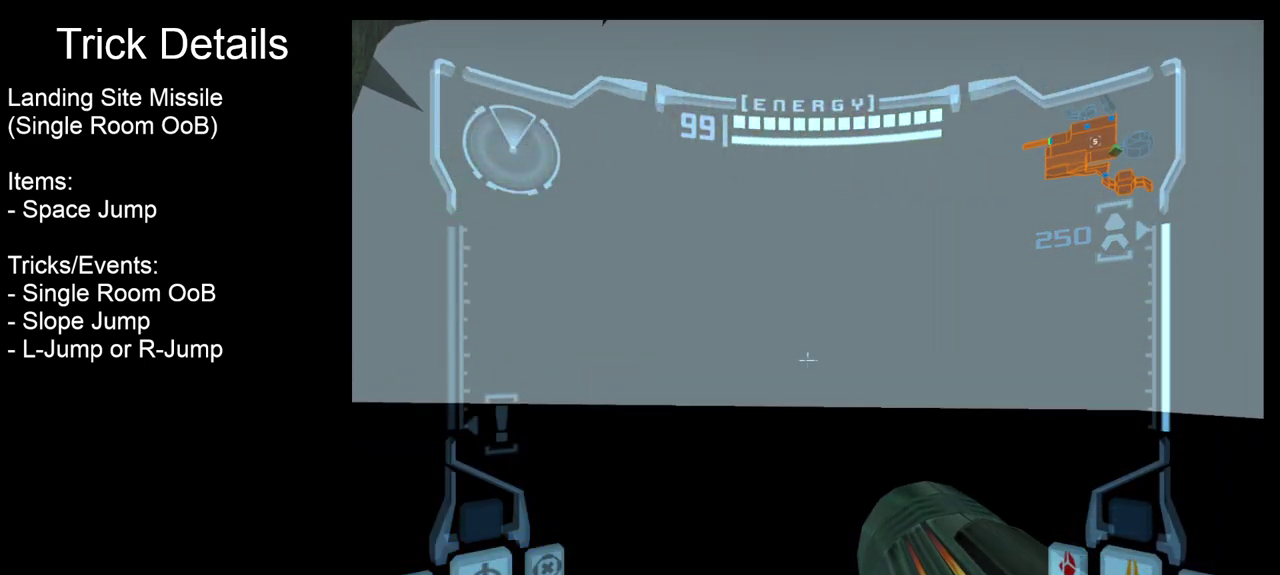
Gameplay with a controller; each line is a JSON object with the inputs held at the frame after it (dt_ms = milliseconds from this image to that frame). "events" lists button and stick changes between this image and that frame as [ms after this image, input, new state], when the widget could be followed in between. Not read: HOME L3 R3 left_stick right_stick.
{"dt_ms": 300, "buttons": ["L2"], "events": []}
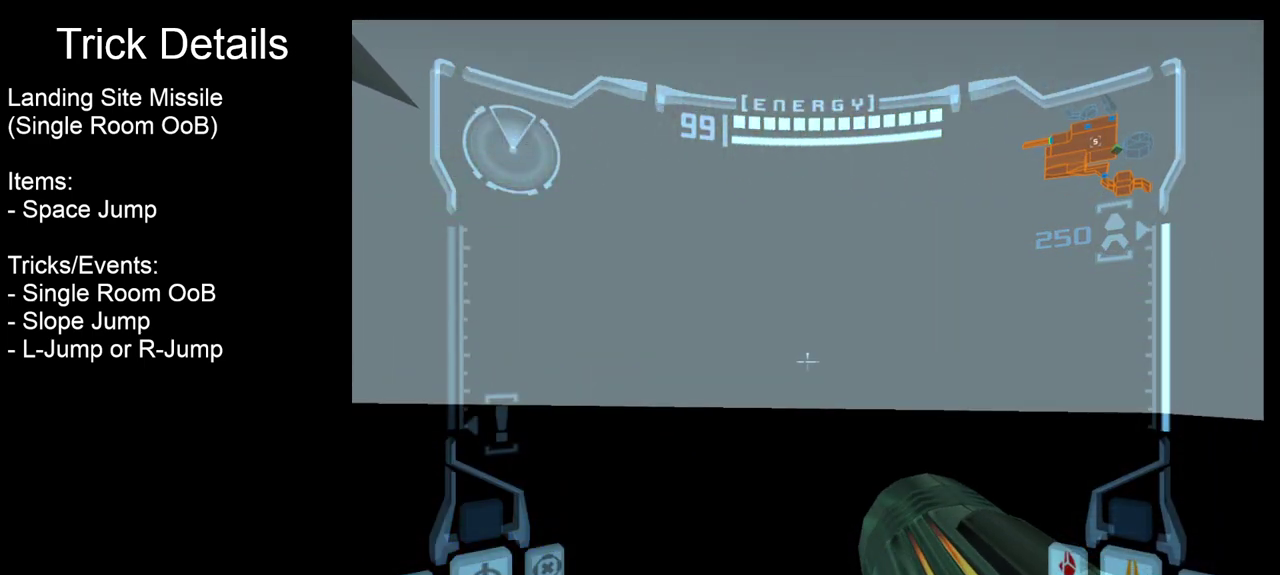
{"dt_ms": 600, "buttons": ["L2"], "events": []}
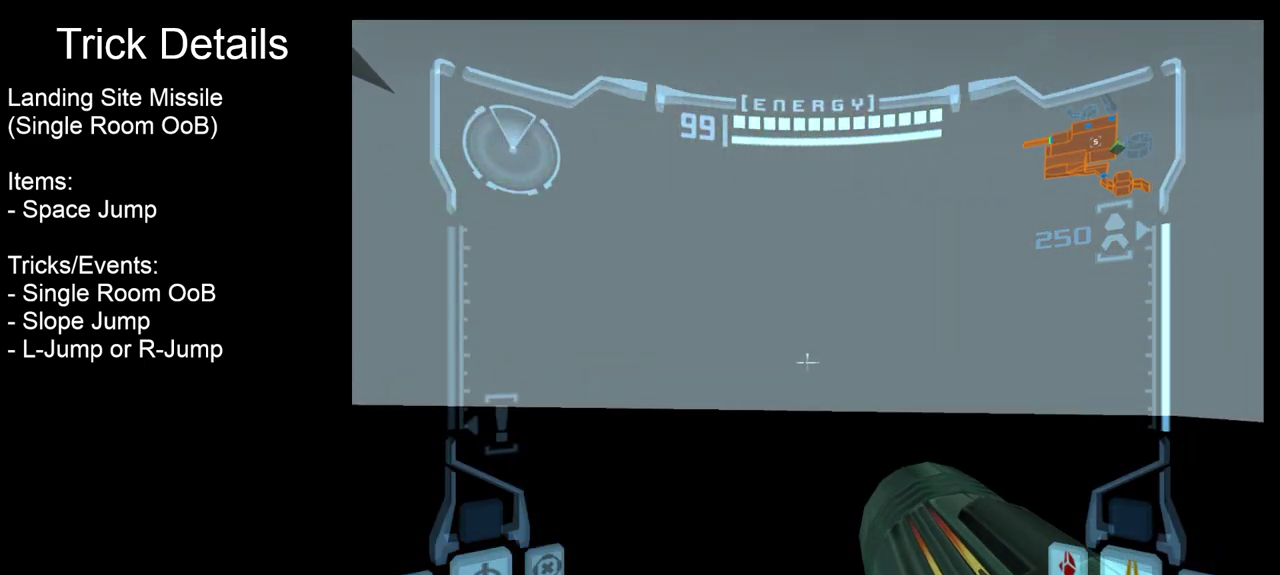
{"dt_ms": 400, "buttons": [], "events": [[33, "L2", "up"]]}
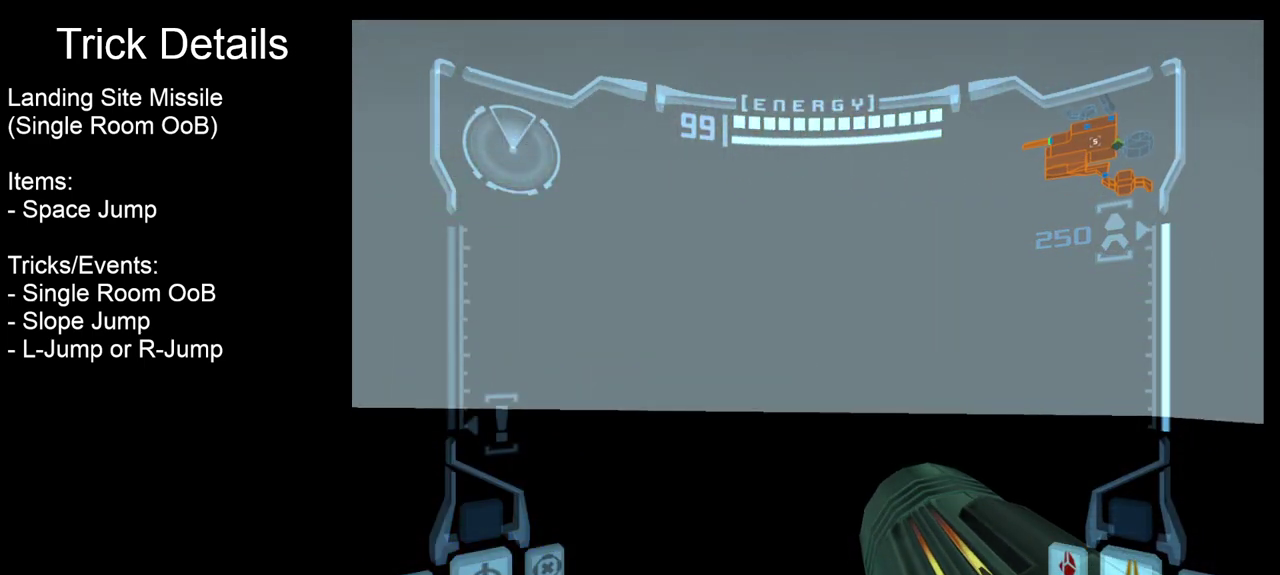
{"dt_ms": 400, "buttons": [], "events": []}
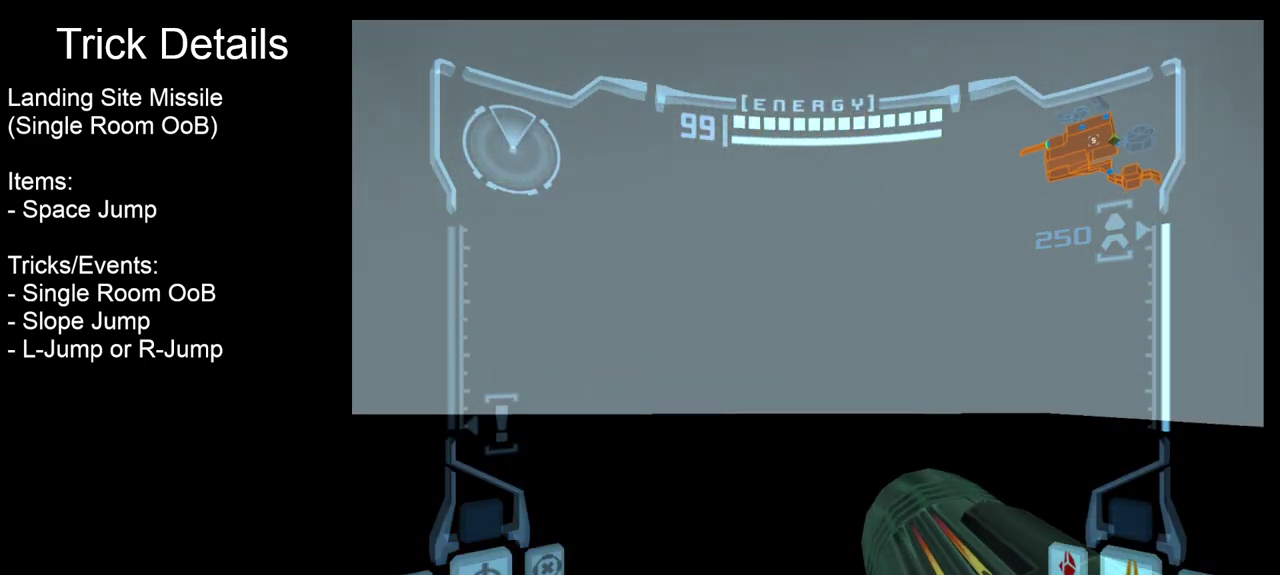
{"dt_ms": 600, "buttons": [], "events": []}
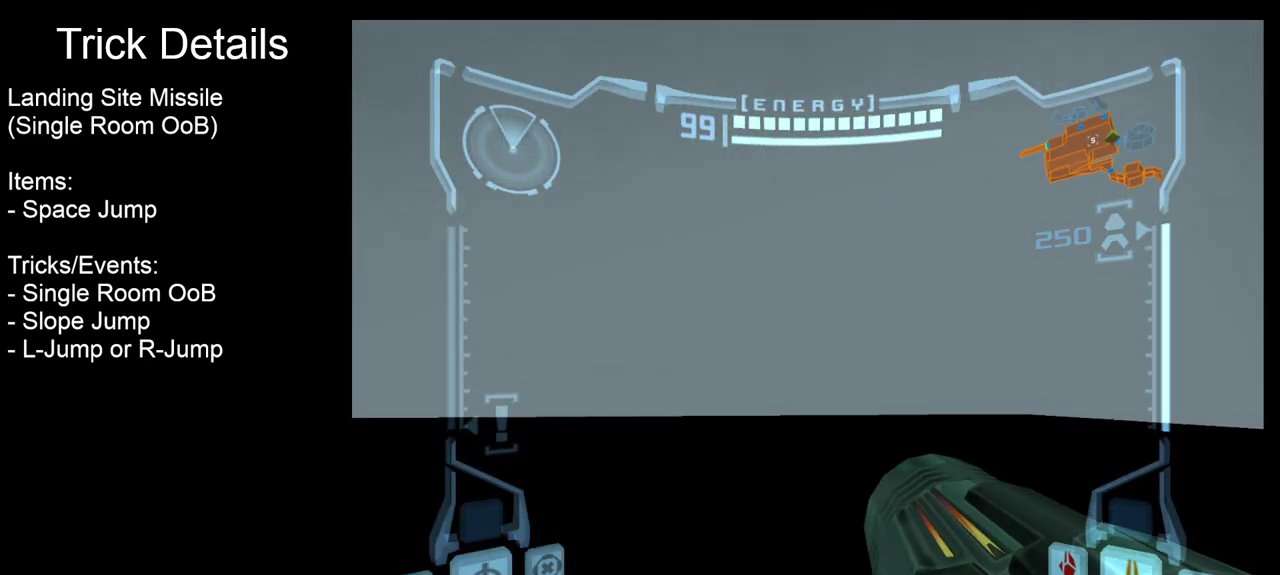
{"dt_ms": 500, "buttons": [], "events": []}
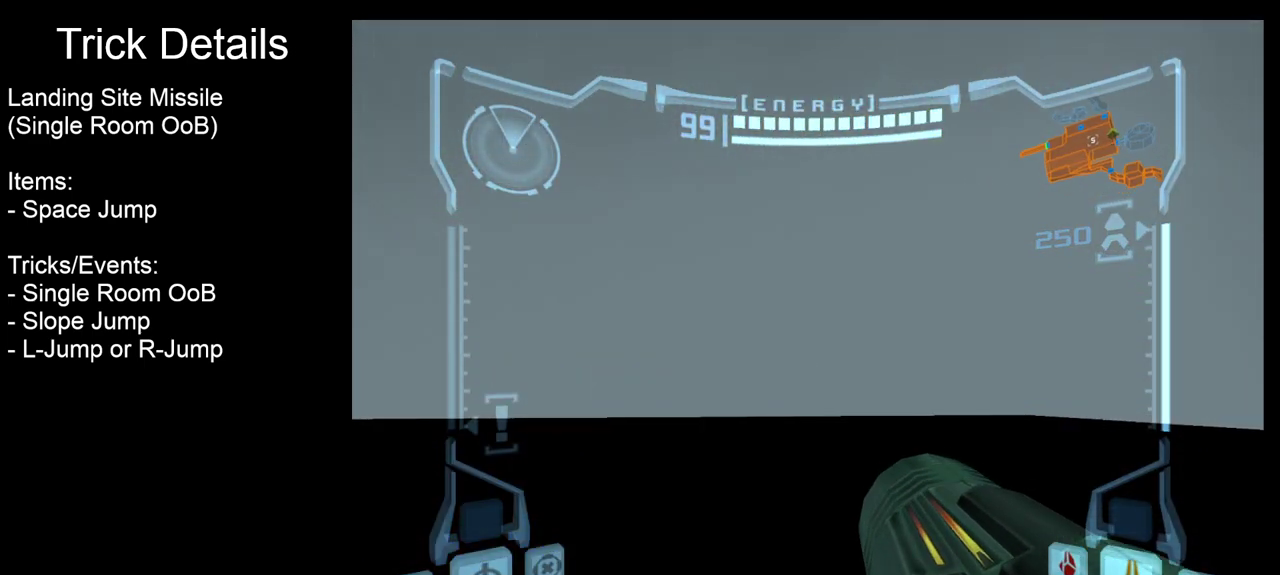
{"dt_ms": 500, "buttons": [], "events": []}
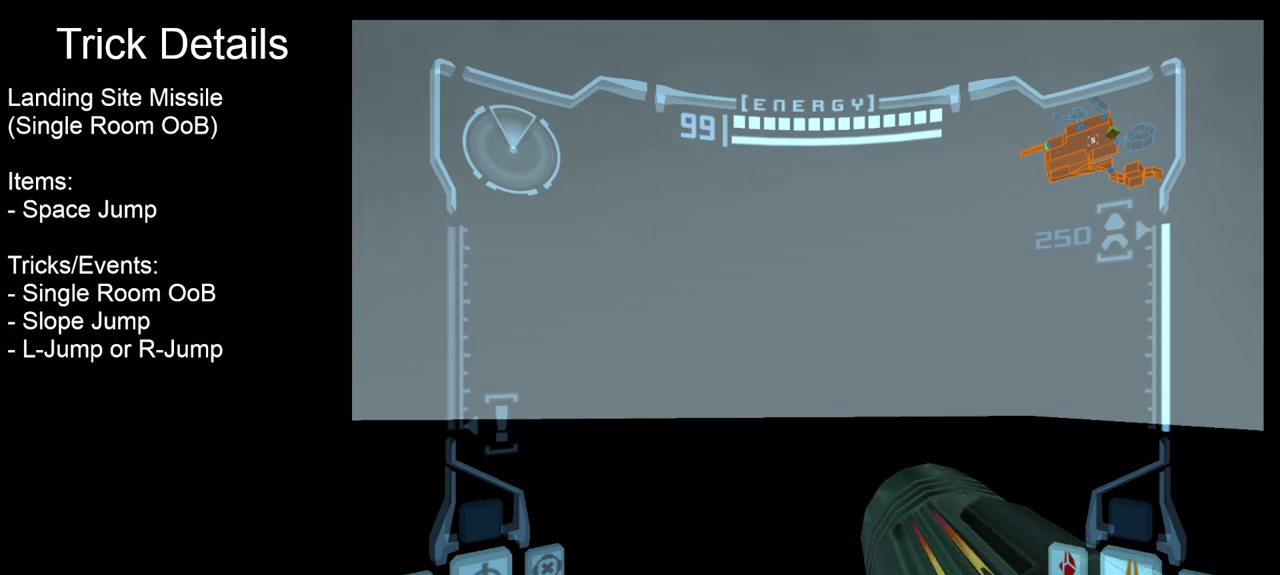
{"dt_ms": 500, "buttons": [], "events": []}
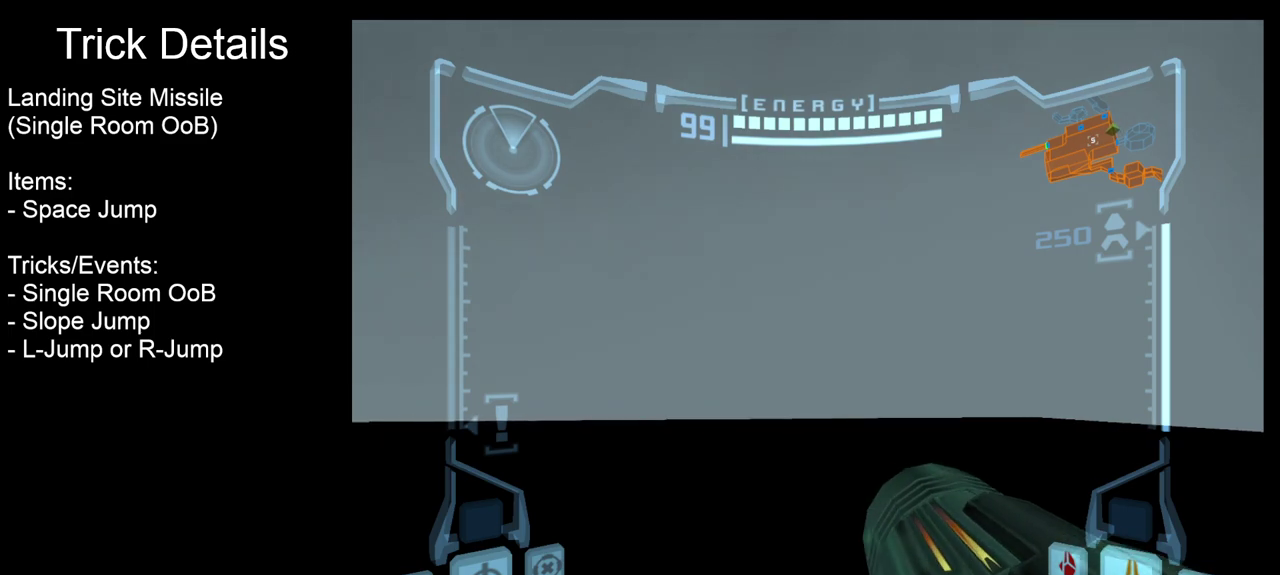
{"dt_ms": 500, "buttons": [], "events": []}
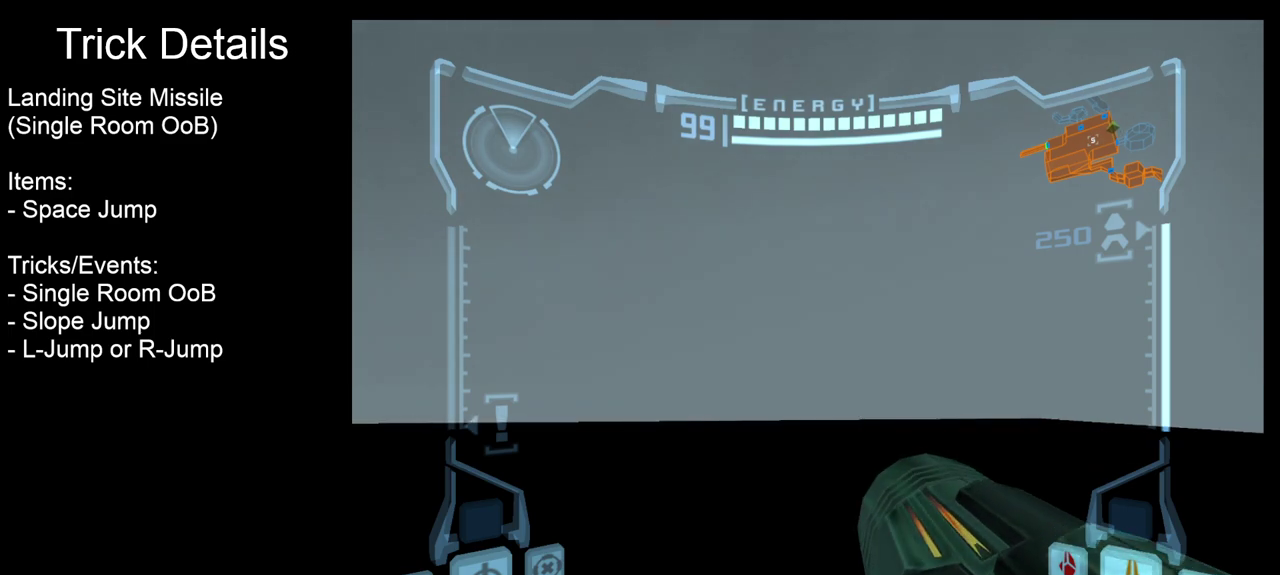
{"dt_ms": 700, "buttons": [], "events": []}
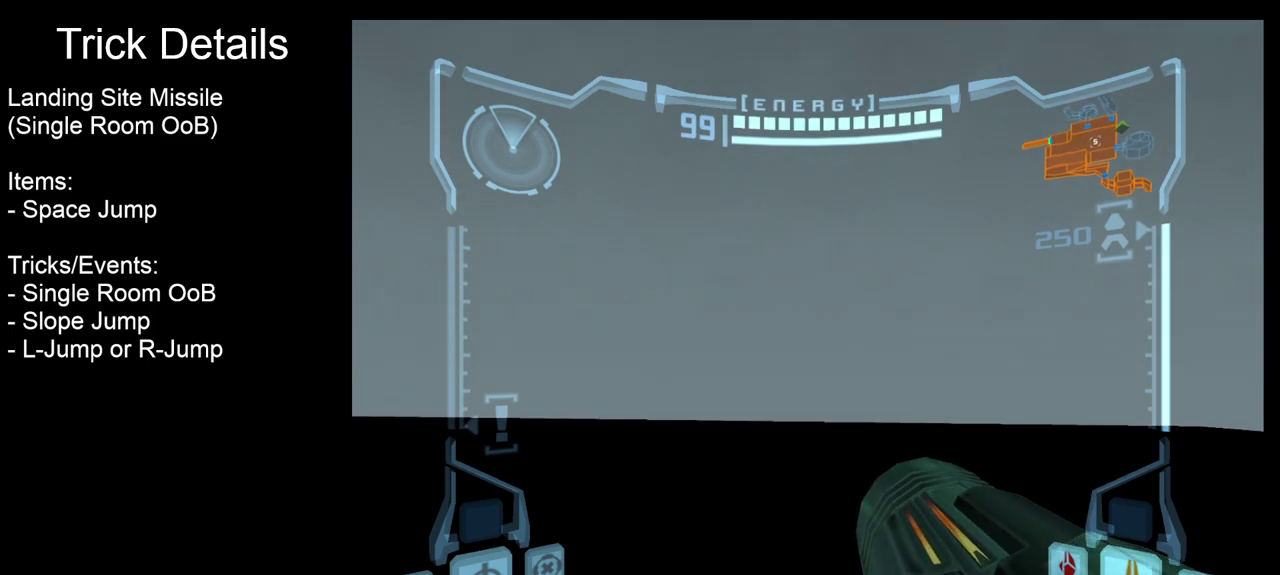
{"dt_ms": 300, "buttons": [], "events": []}
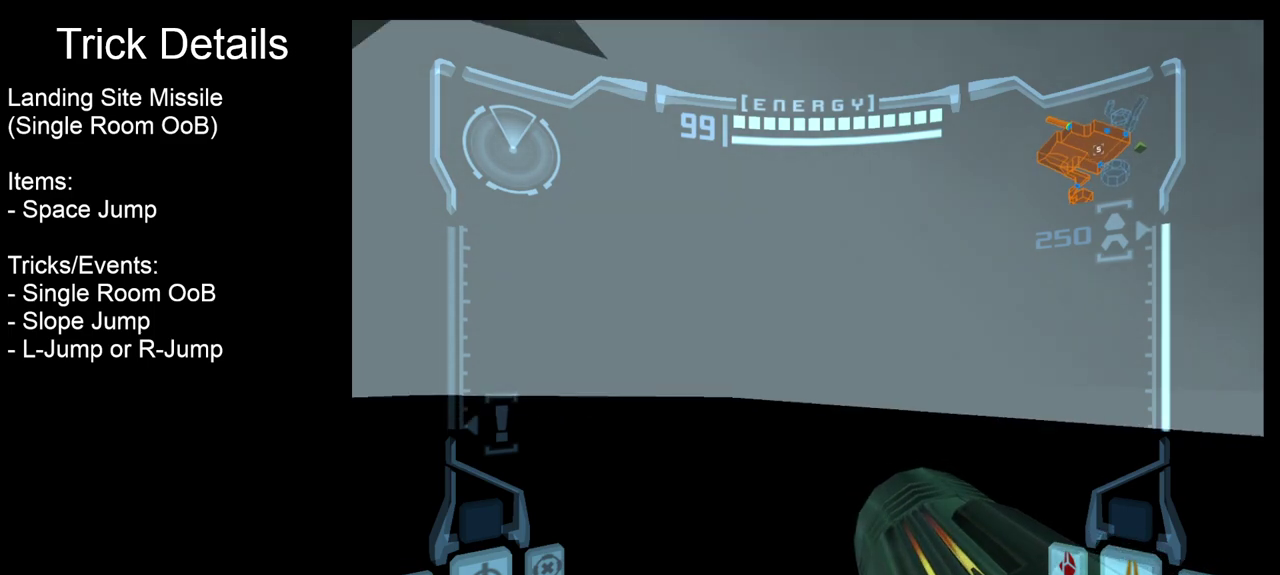
{"dt_ms": 500, "buttons": [], "events": []}